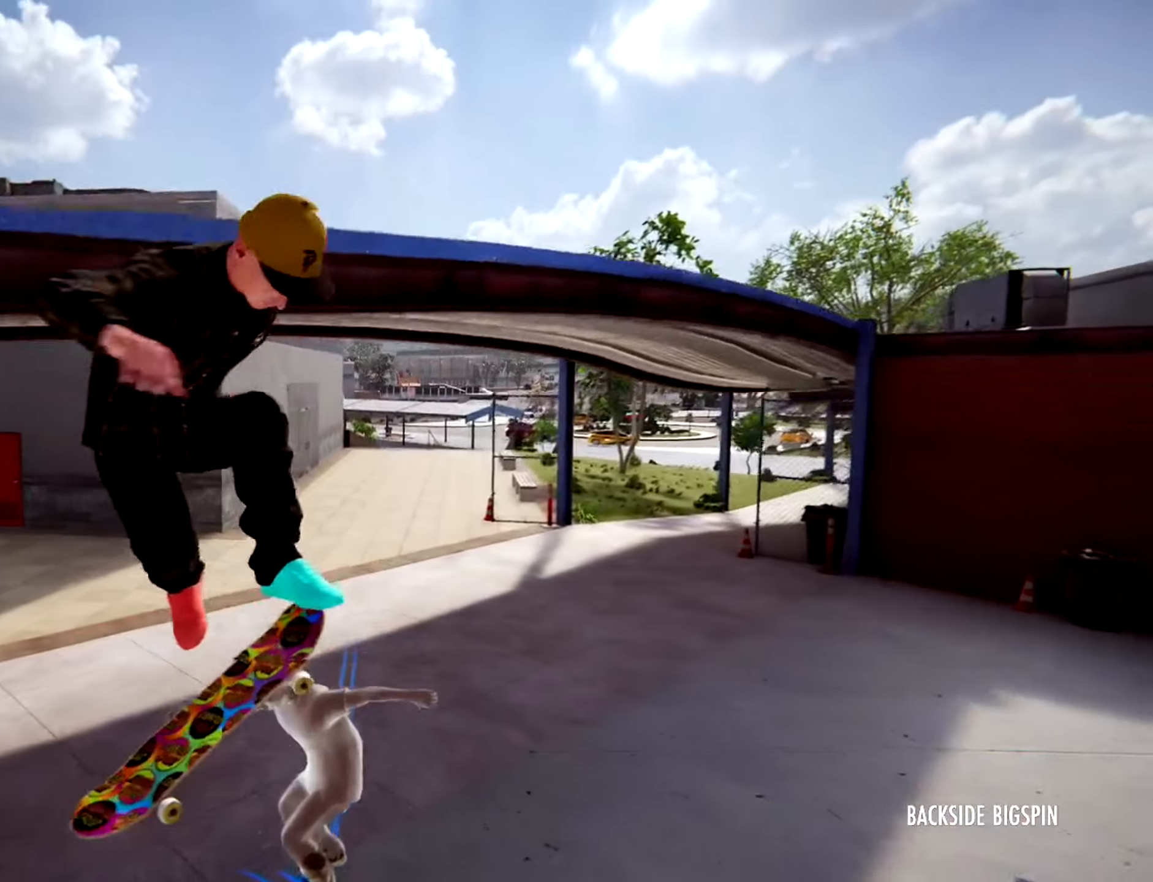
Gameplay with a controller (PlayStation layout); each line is a JSON object with the inputs held at the frame after it (dt_ms = milliseconds from this image to that frame). "events" lists button and stick changes between this image and that frame as [ms after this image, input, new state], when the widget could be followed in between. Not read: HOME L3 R1 R3 START TOUCHPAD.
{"dt_ms": 1000, "buttons": [], "left_stick": "center", "right_stick": "center"}
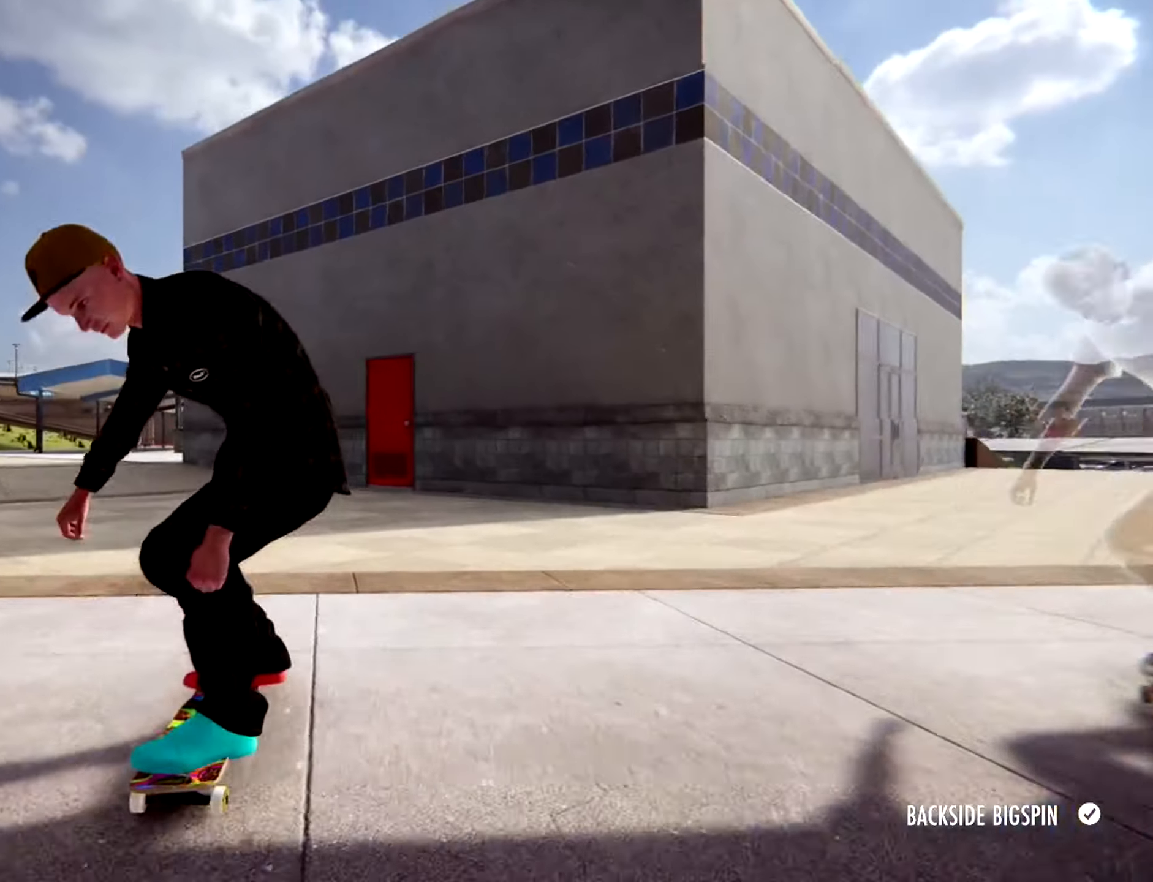
{"dt_ms": 500, "buttons": [], "left_stick": "left", "right_stick": "center"}
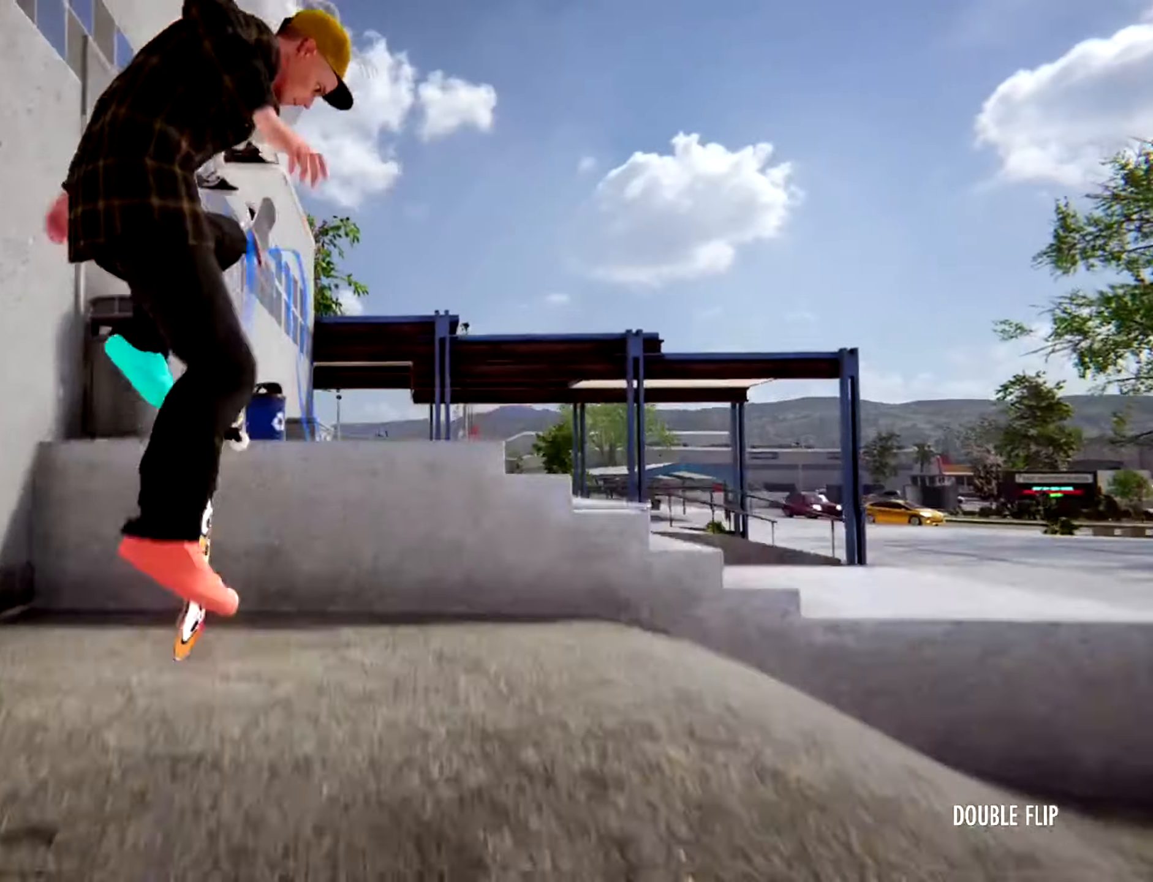
{"dt_ms": 500, "buttons": [], "left_stick": "left", "right_stick": "center"}
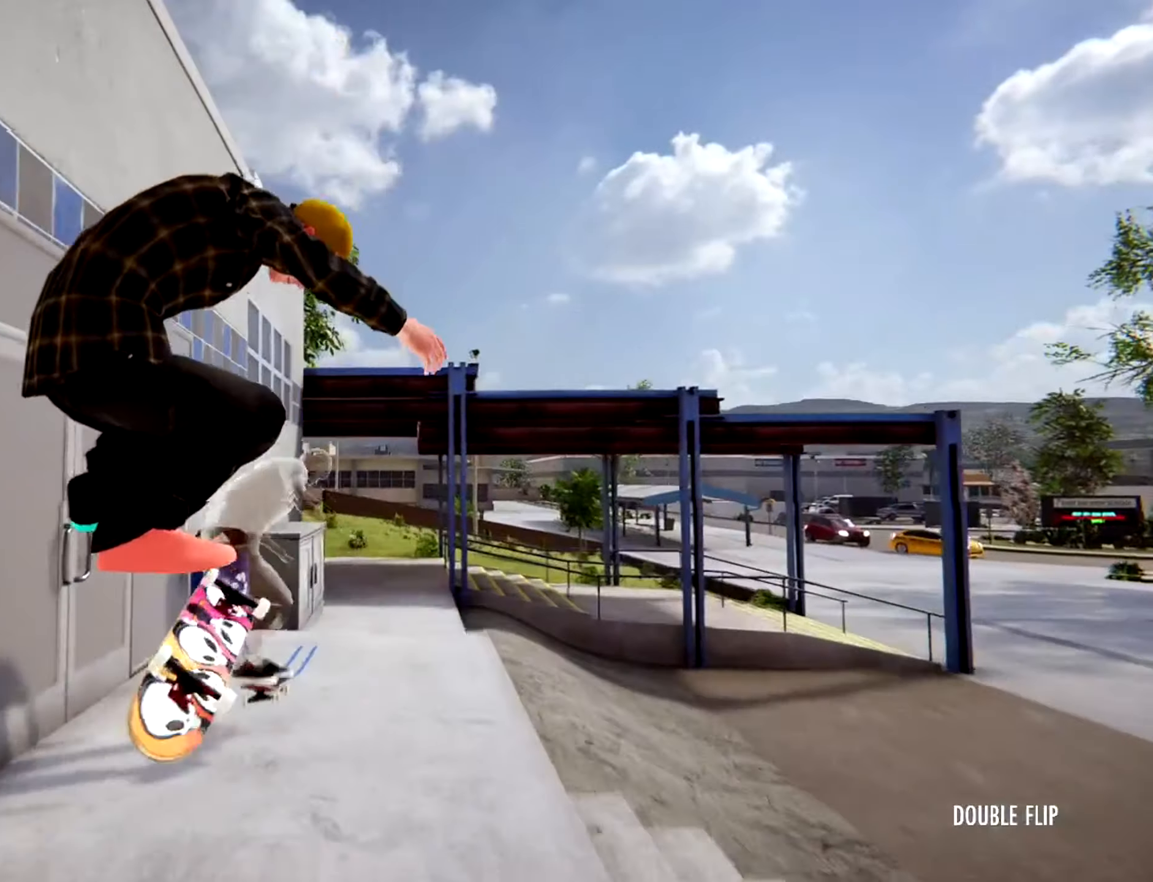
{"dt_ms": 500, "buttons": [], "left_stick": "center", "right_stick": "center", "events": [[183, "left_stick", "center"]]}
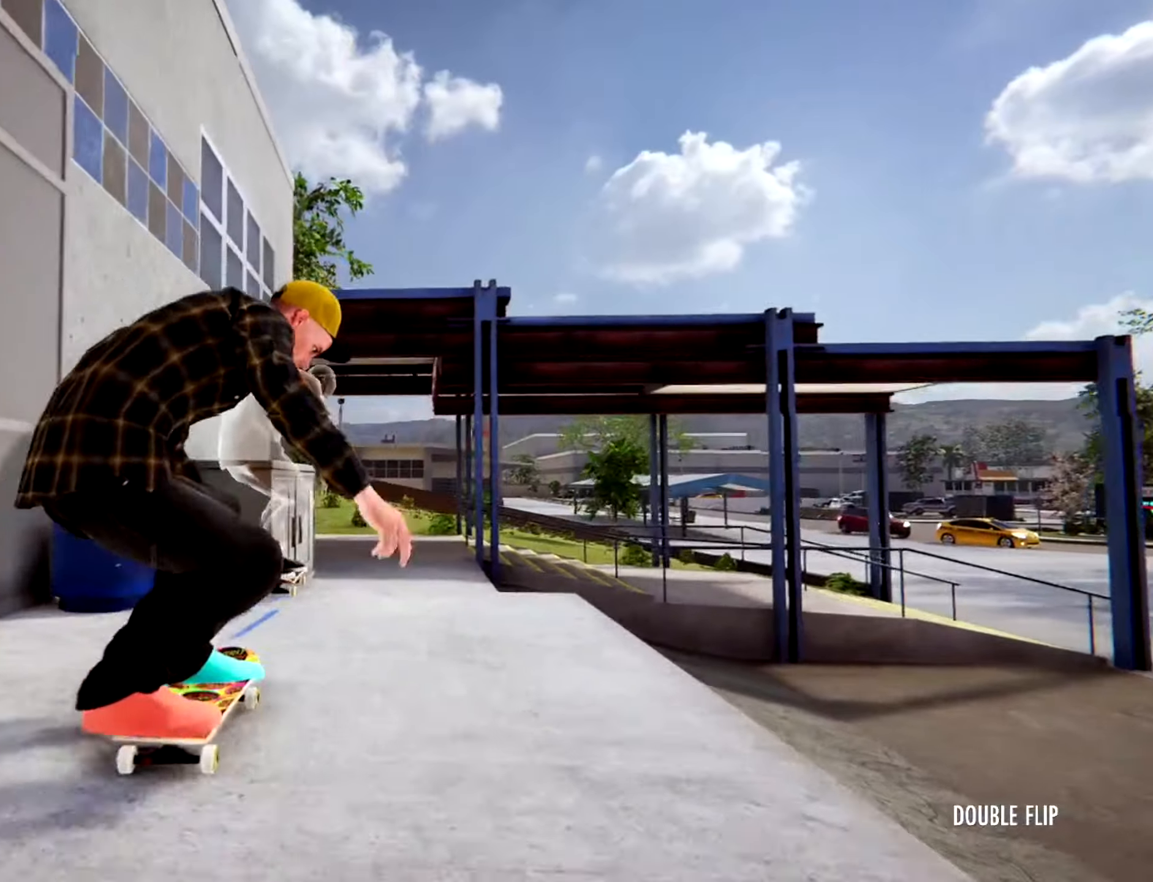
{"dt_ms": 1000, "buttons": [], "left_stick": "center", "right_stick": "left"}
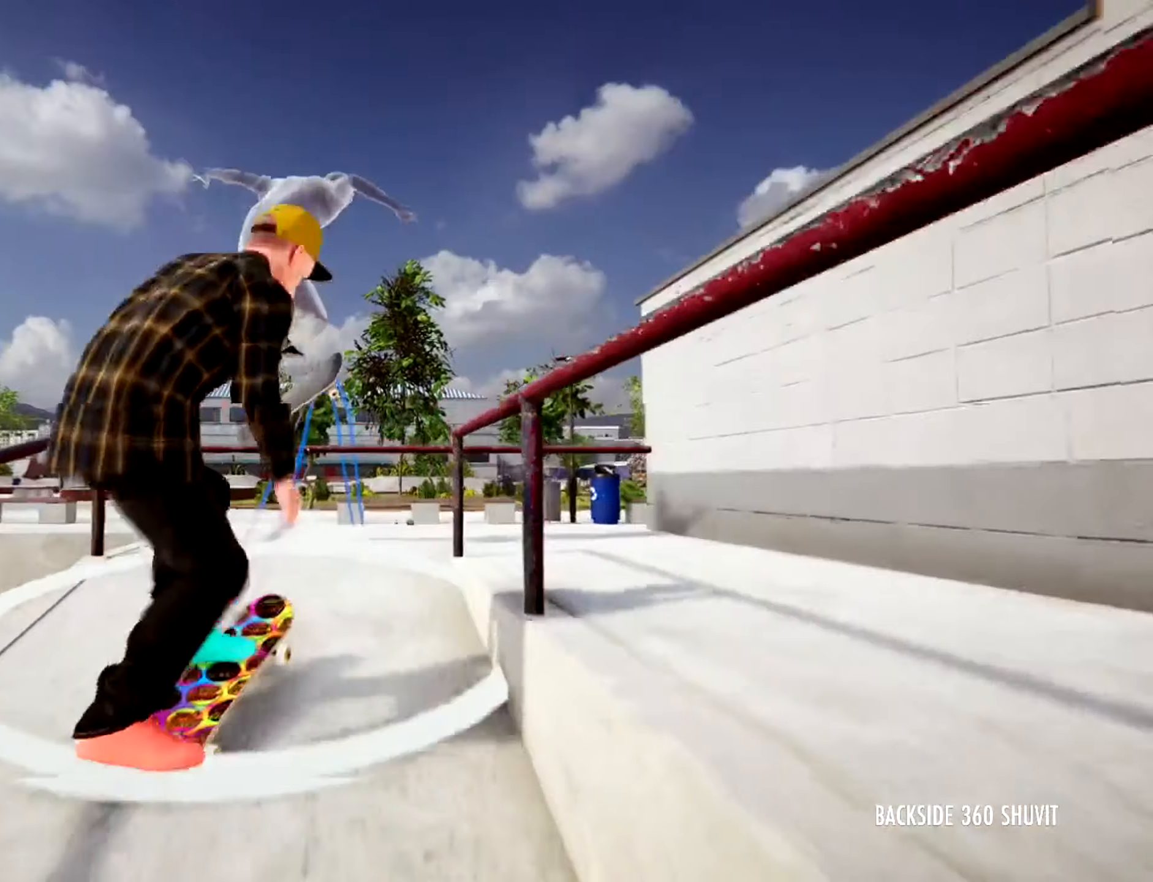
{"dt_ms": 500, "buttons": [], "left_stick": "center", "right_stick": "left"}
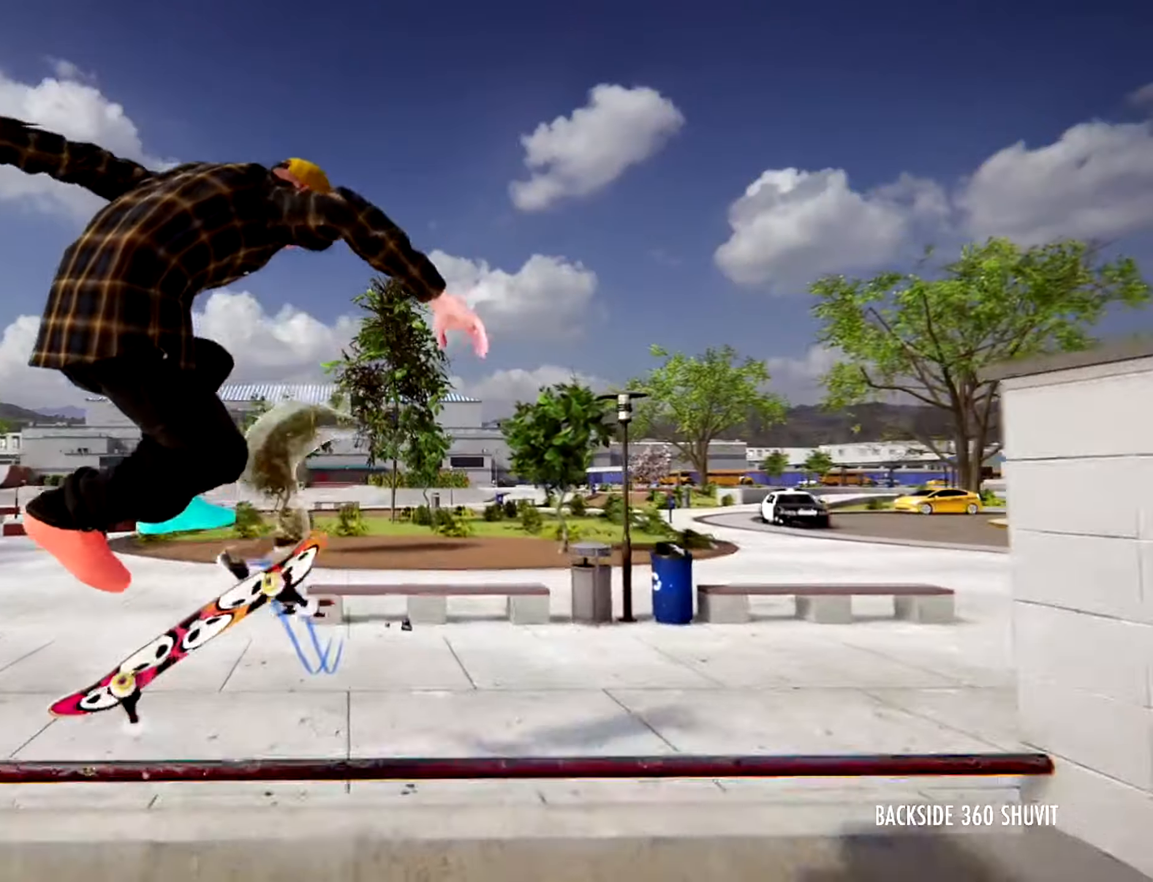
{"dt_ms": 500, "buttons": [], "left_stick": "center", "right_stick": "center", "events": [[250, "right_stick", "center"]]}
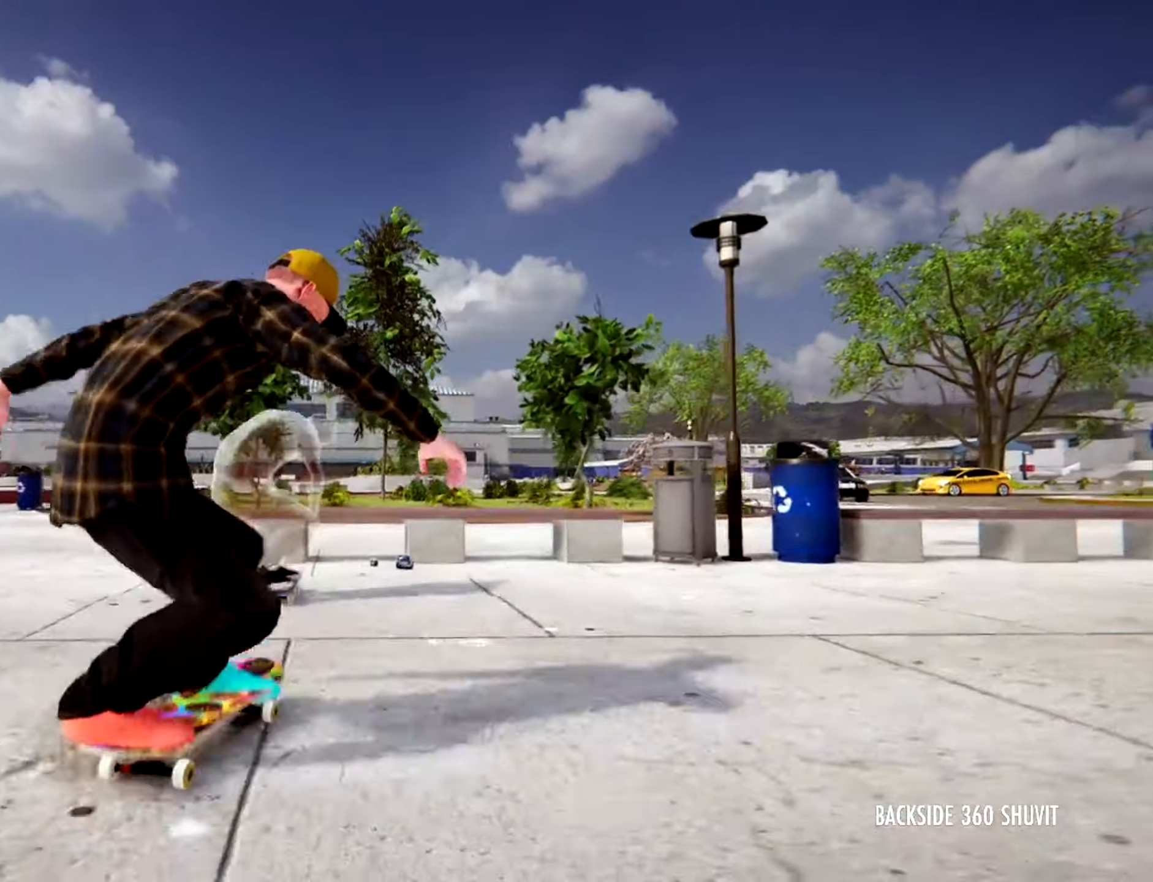
{"dt_ms": 500, "buttons": [], "left_stick": "left", "right_stick": "center", "events": [[250, "left_stick", "left"]]}
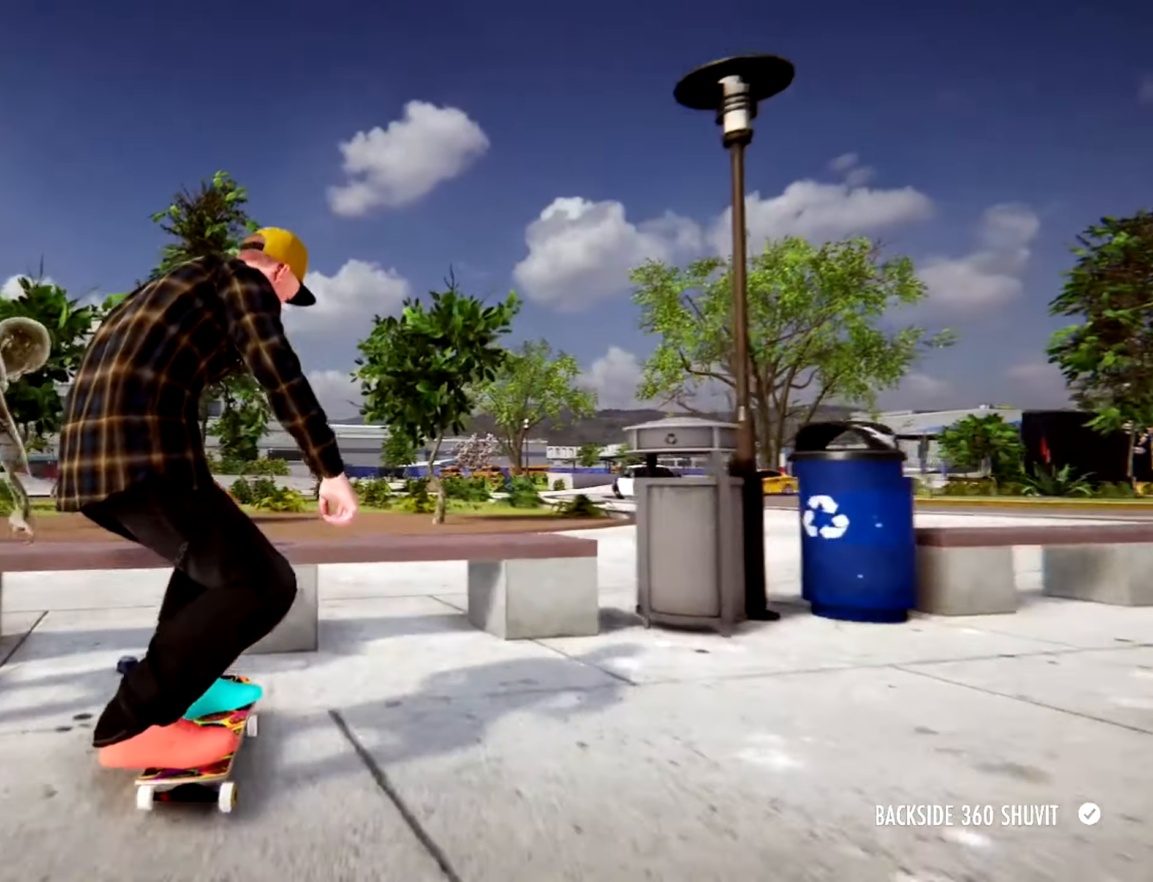
{"dt_ms": 500, "buttons": [], "left_stick": "center", "right_stick": "center", "events": [[84, "CROSS", "down"], [84, "left_stick", "center"], [184, "CROSS", "up"]]}